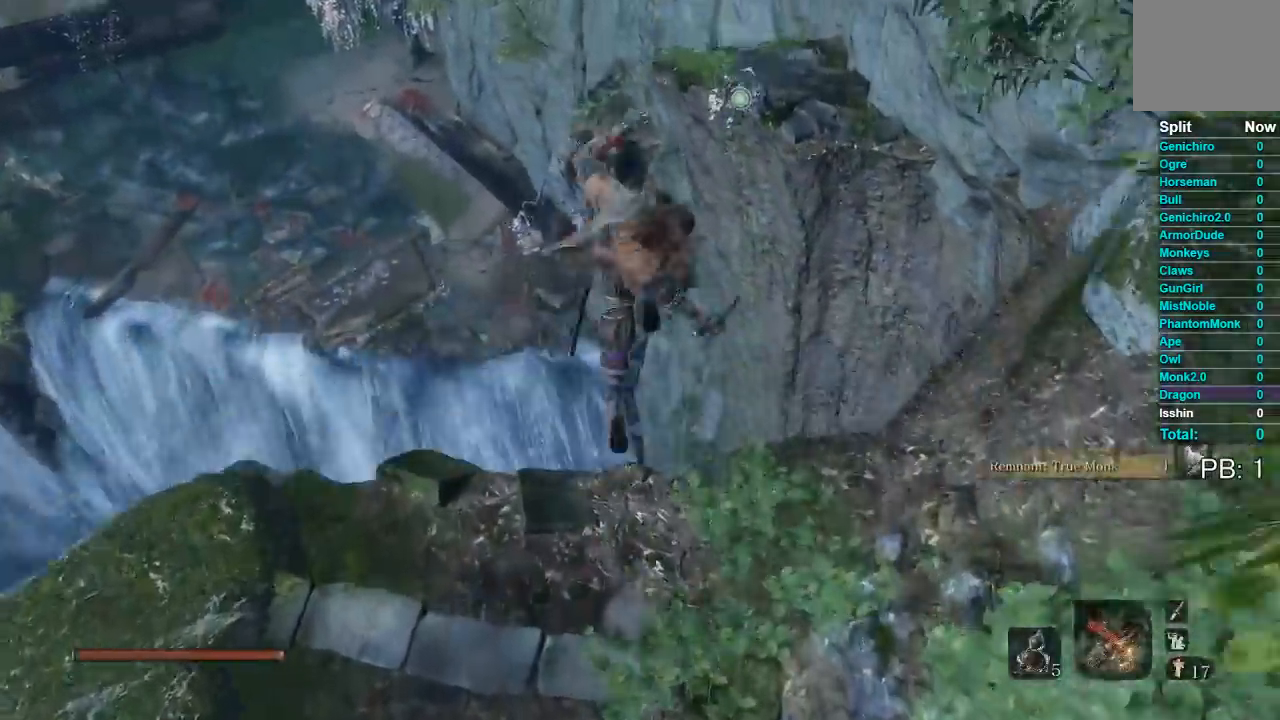
Gameplay with a controller (Xbox layout); each line is a JSON object with the inputs held at the frame after it. "button_events" lists button changes between this image and that frame as [ms after this image, input, new state], when the widget could be followed in between (sticks are given only as held states).
{"buttons": [], "left_stick": "up", "right_stick": "center"}
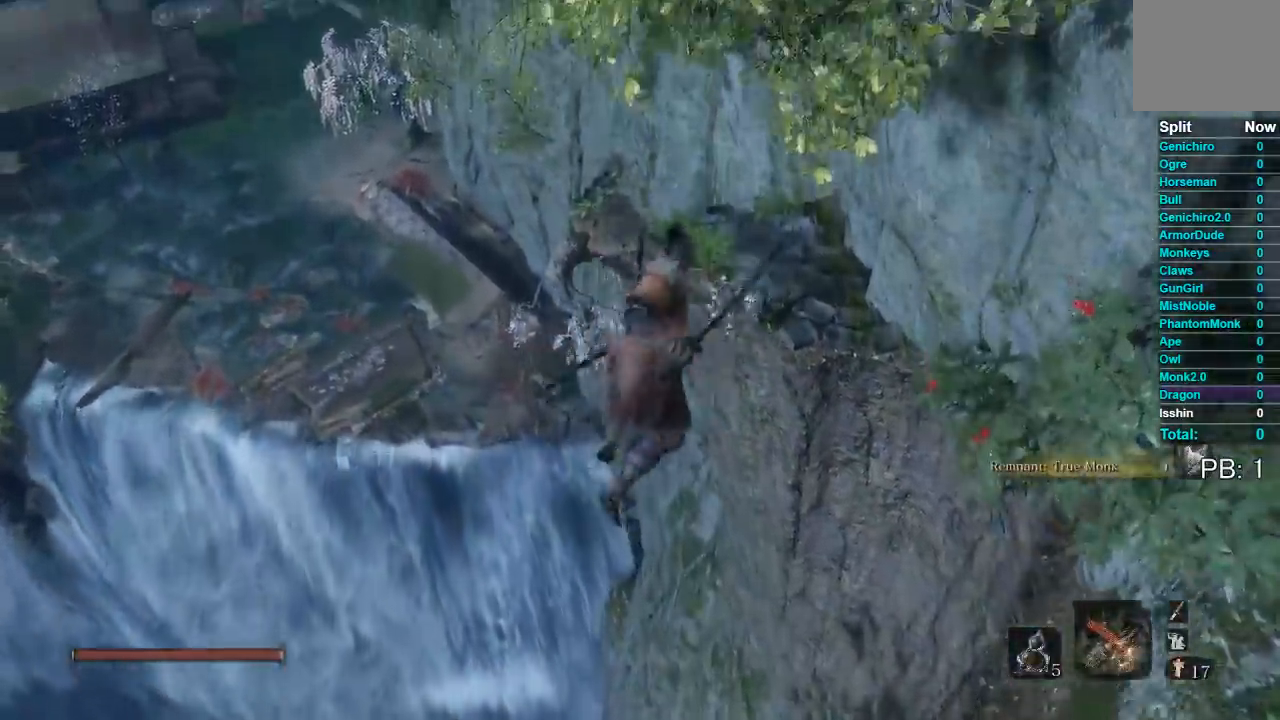
{"buttons": [], "left_stick": "up", "right_stick": "down", "button_events": []}
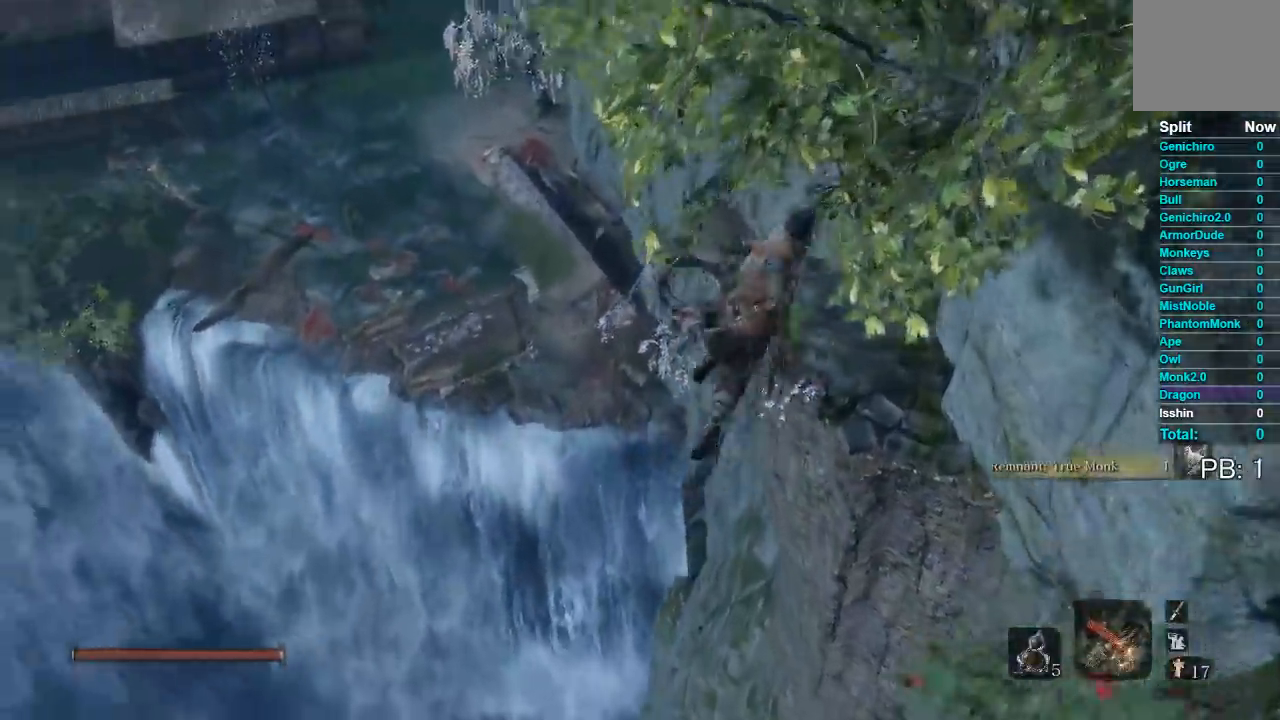
{"buttons": [], "left_stick": "up", "right_stick": "down-left", "button_events": []}
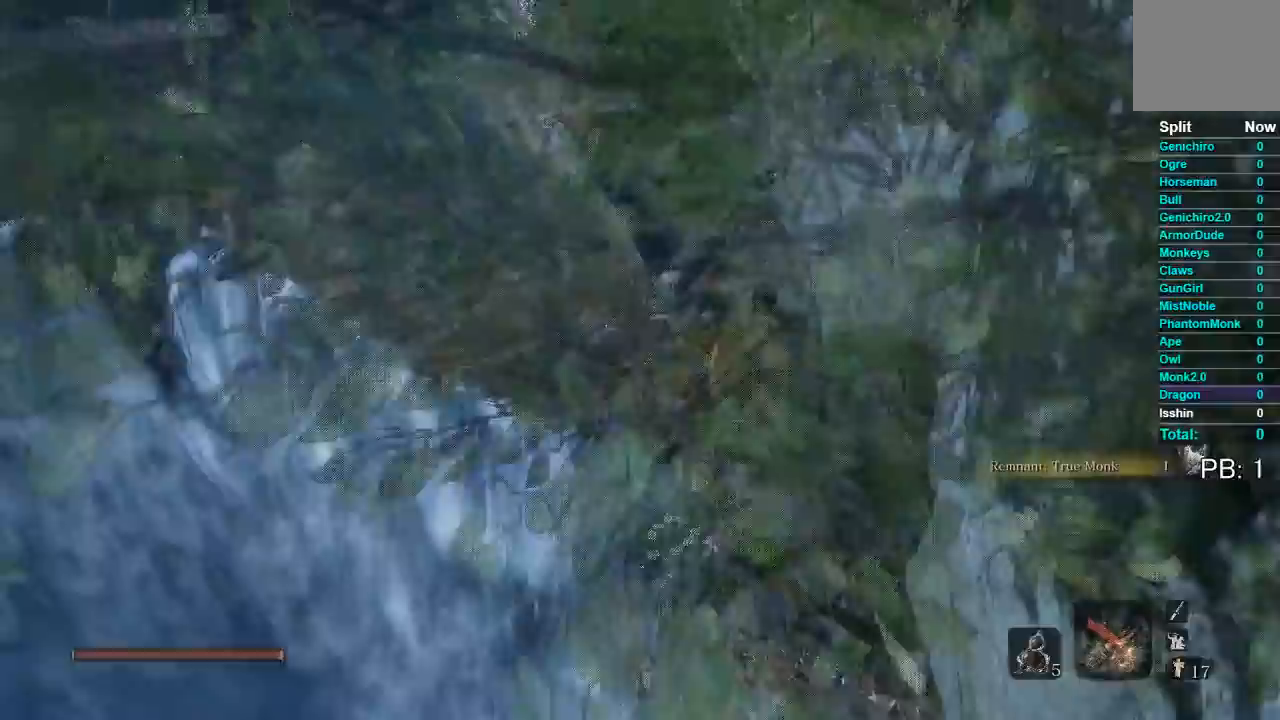
{"buttons": [], "left_stick": "up", "right_stick": "center", "button_events": []}
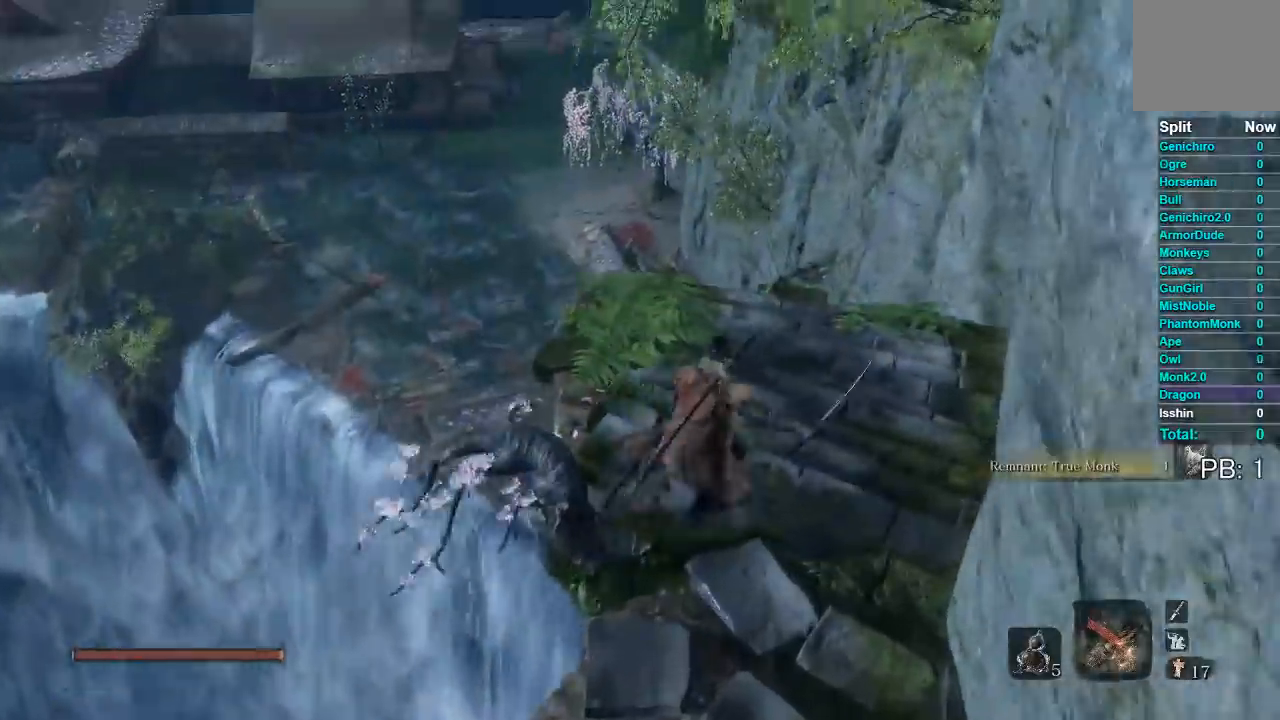
{"buttons": [], "left_stick": "up", "right_stick": "down", "button_events": [[183, "A", "down"], [300, "A", "up"]]}
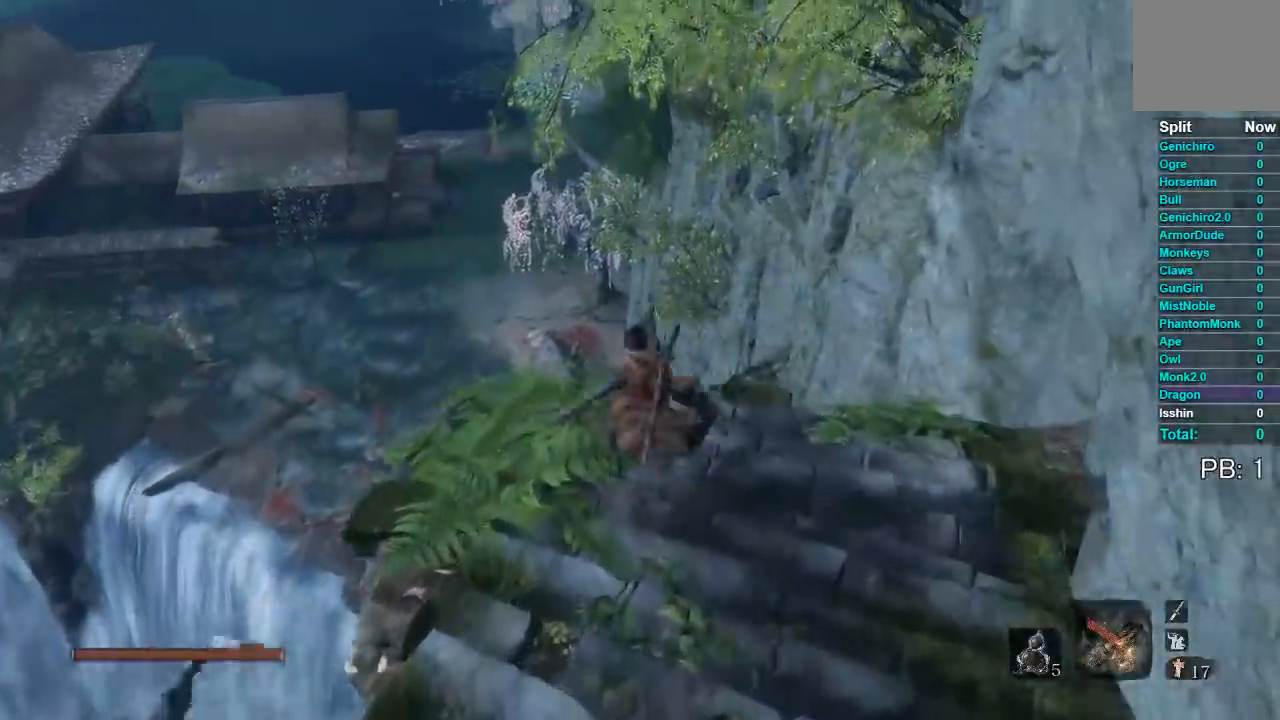
{"buttons": [], "left_stick": "up", "right_stick": "center", "button_events": []}
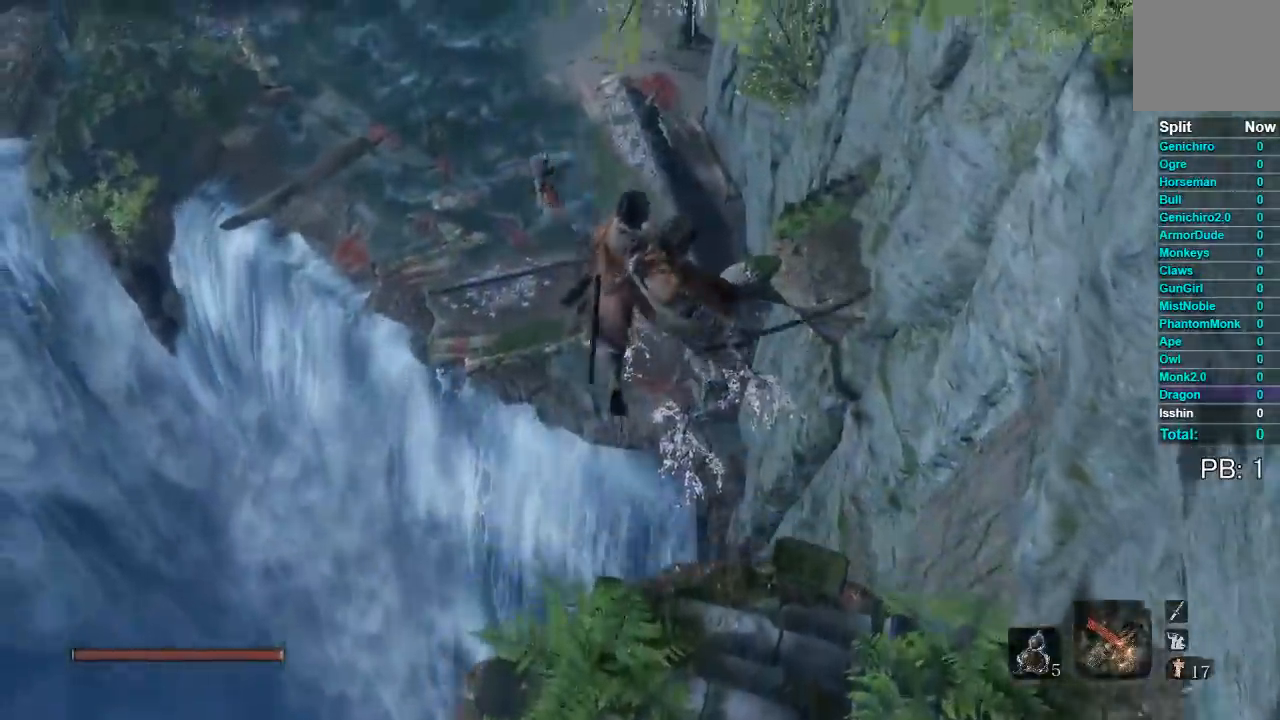
{"buttons": [], "left_stick": "up", "right_stick": "center", "button_events": []}
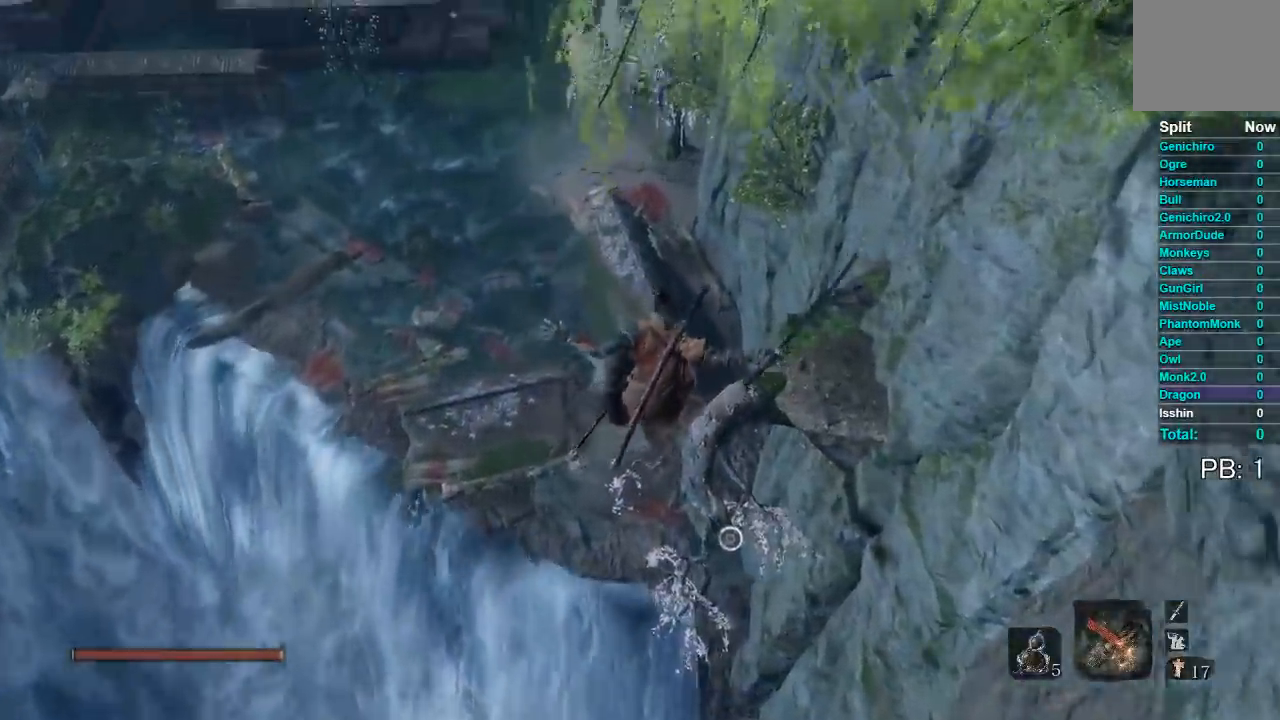
{"buttons": [], "left_stick": "up", "right_stick": "center", "button_events": []}
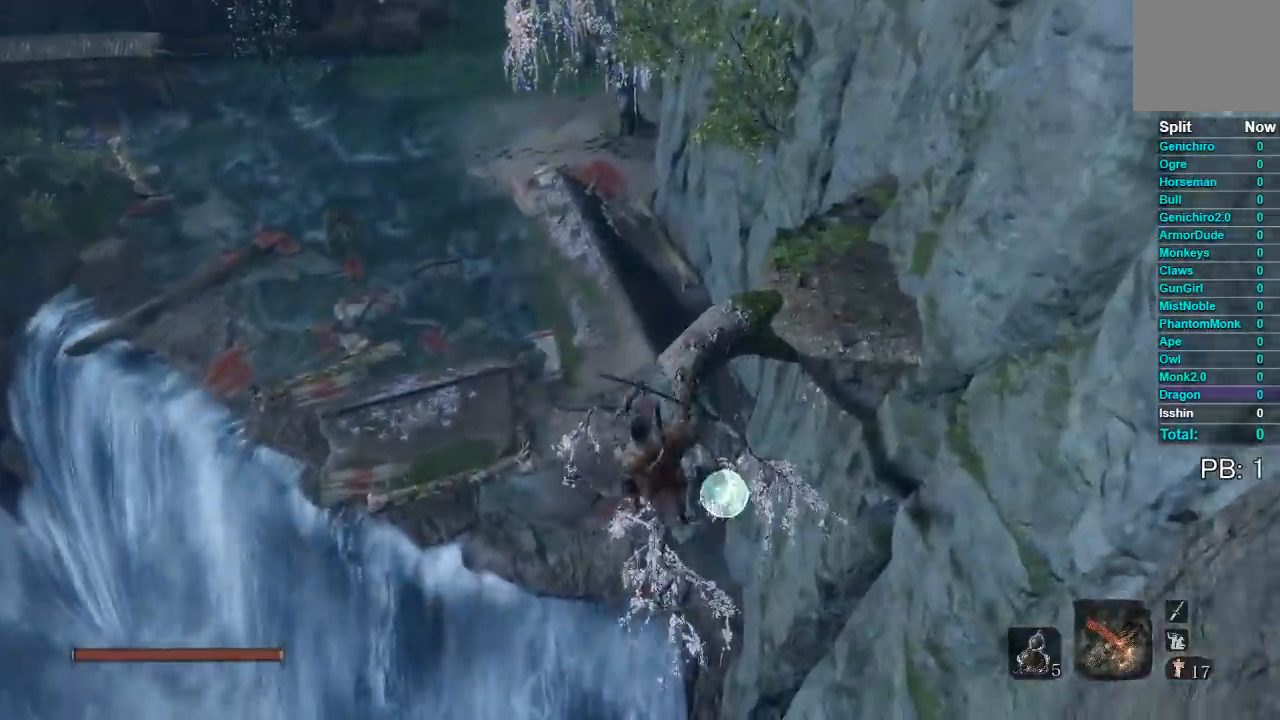
{"buttons": [], "left_stick": "up", "right_stick": "up", "button_events": []}
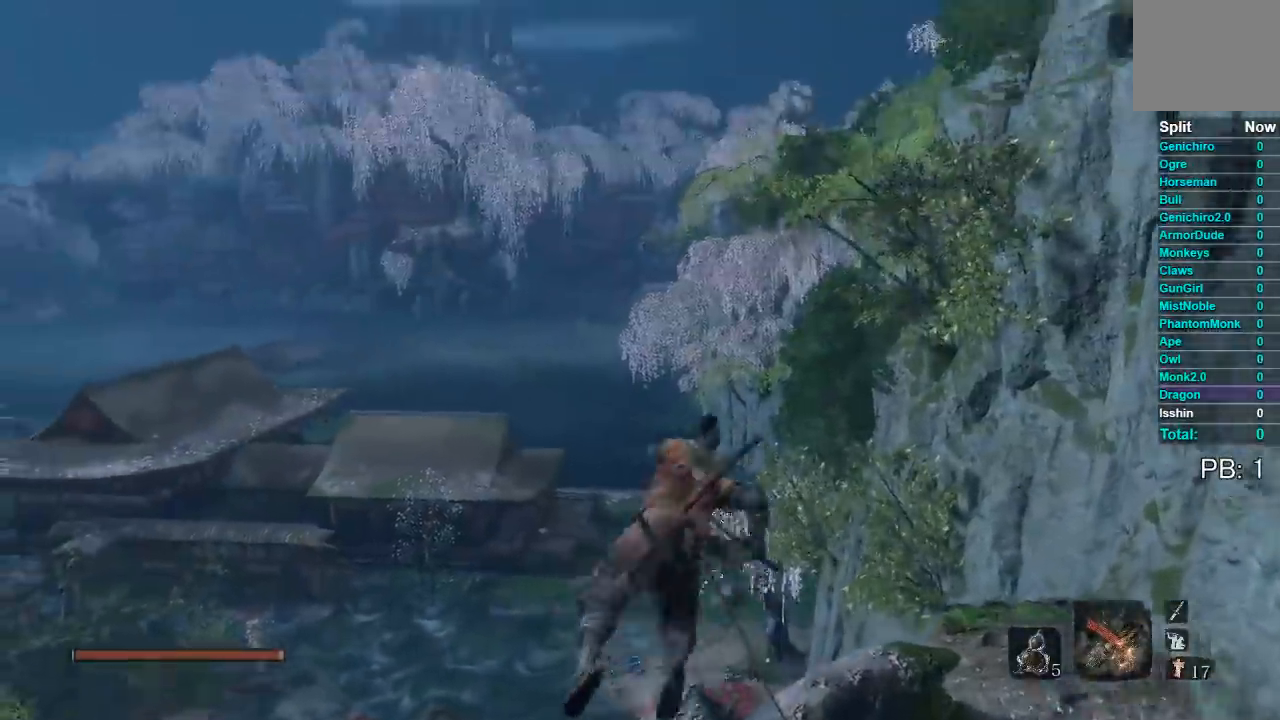
{"buttons": [], "left_stick": "up", "right_stick": "down-right", "button_events": []}
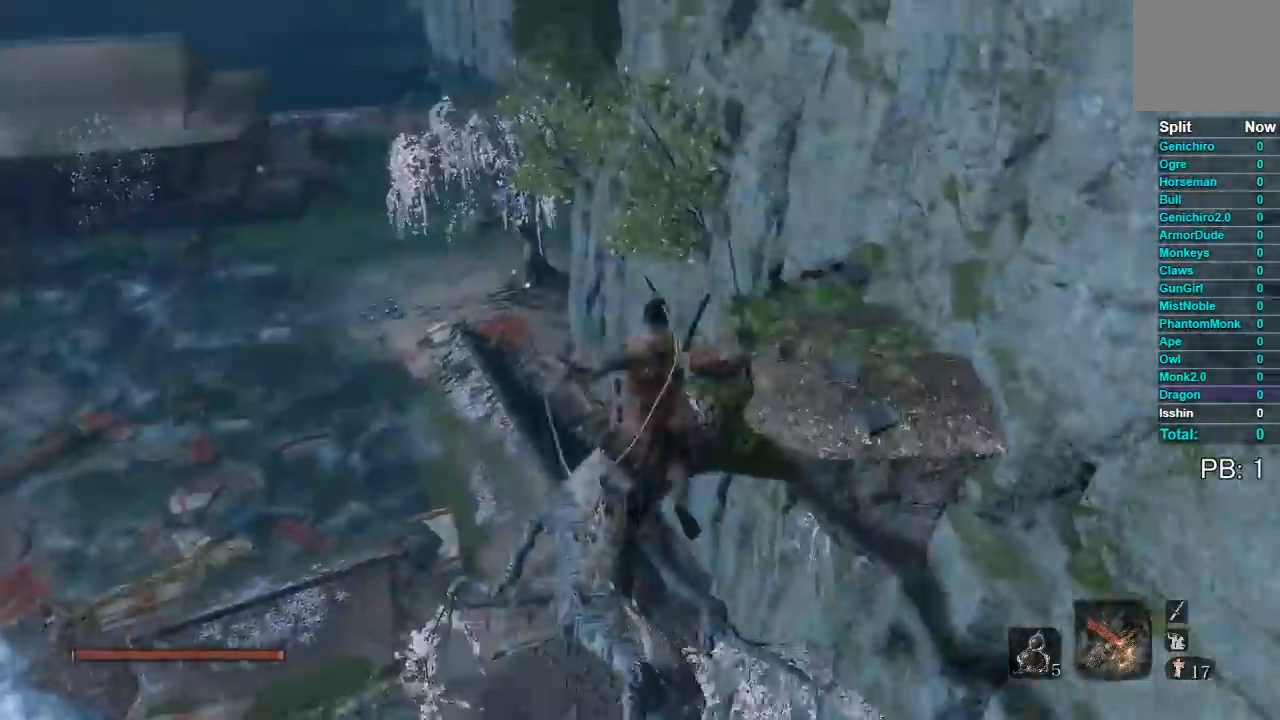
{"buttons": [], "left_stick": "up-left", "right_stick": "center", "button_events": []}
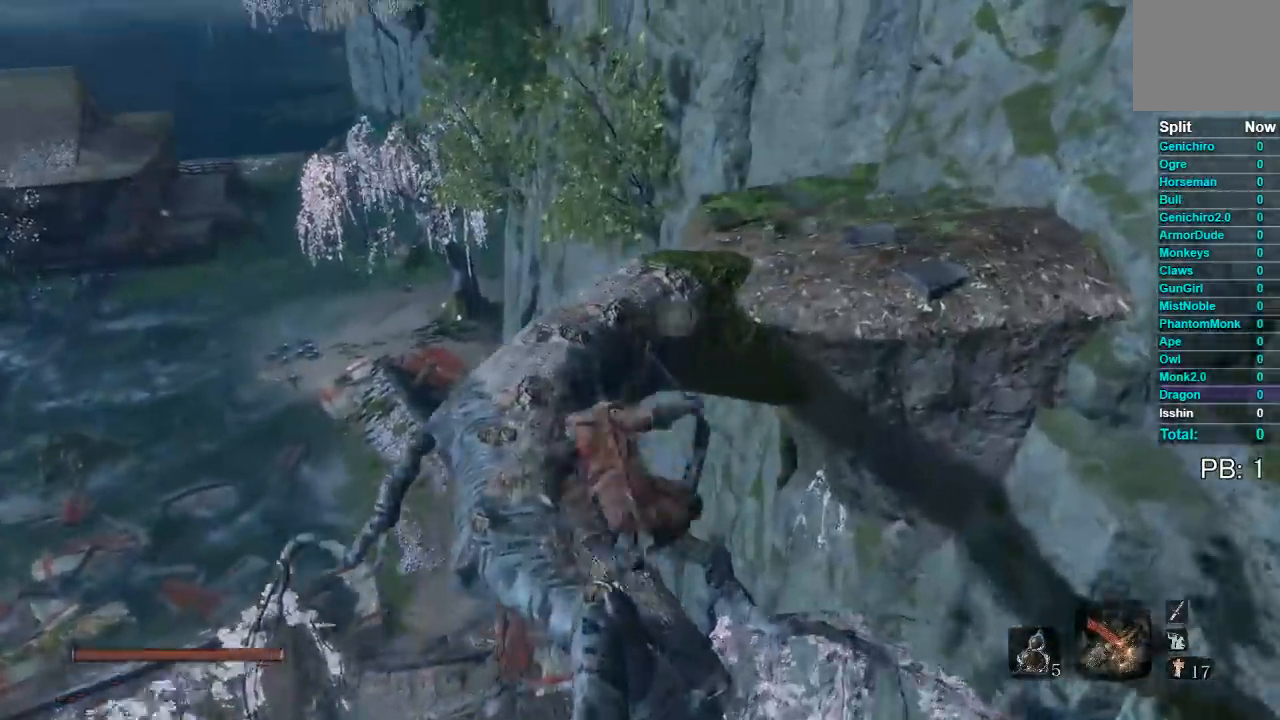
{"buttons": [], "left_stick": "up", "right_stick": "center", "button_events": []}
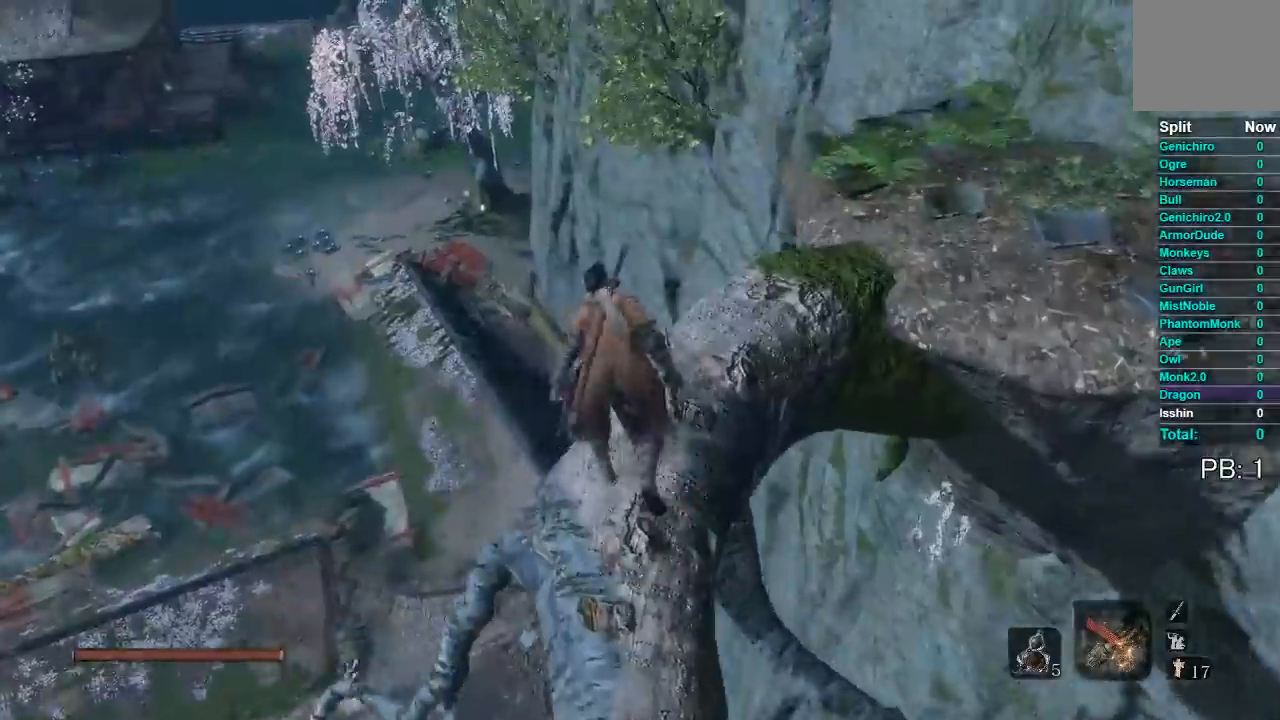
{"buttons": [], "left_stick": "up-right", "right_stick": "down", "button_events": []}
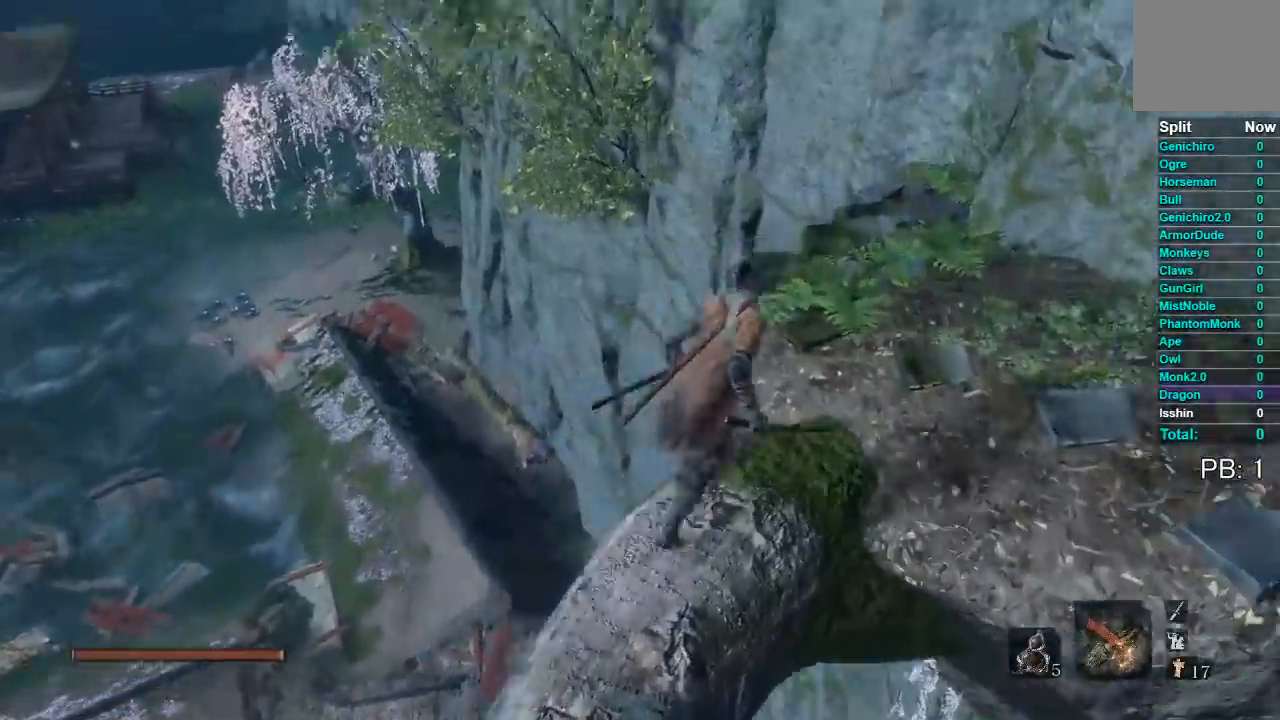
{"buttons": ["B"], "left_stick": "up", "right_stick": "center", "button_events": [[400, "B", "down"]]}
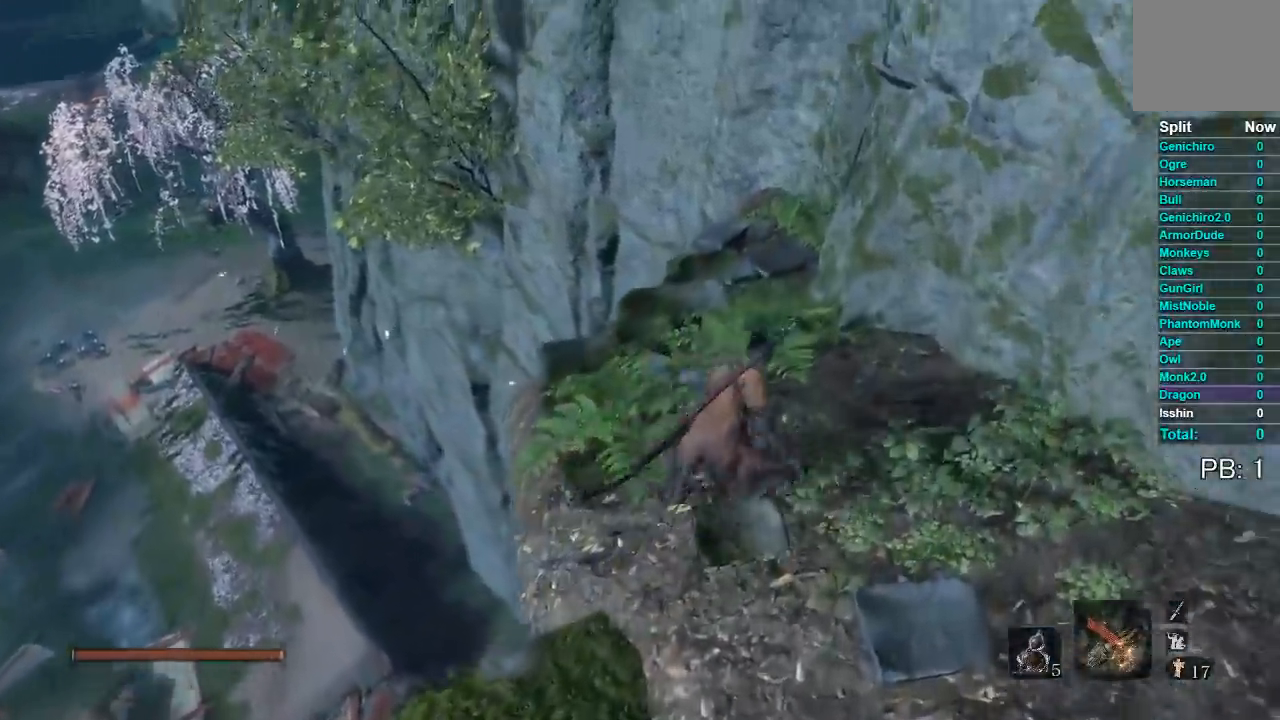
{"buttons": ["A", "B"], "left_stick": "up-left", "right_stick": "center", "button_events": [[350, "A", "down"]]}
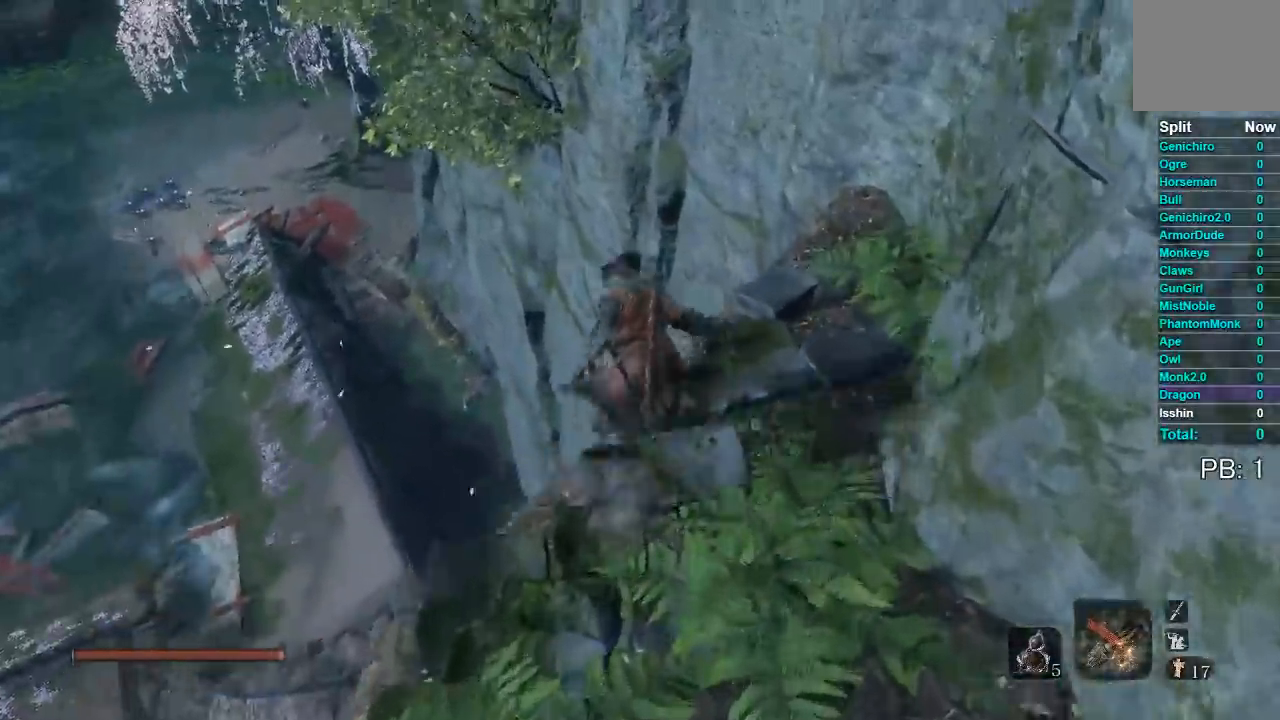
{"buttons": ["B"], "left_stick": "up-left", "right_stick": "down", "button_events": [[83, "A", "up"]]}
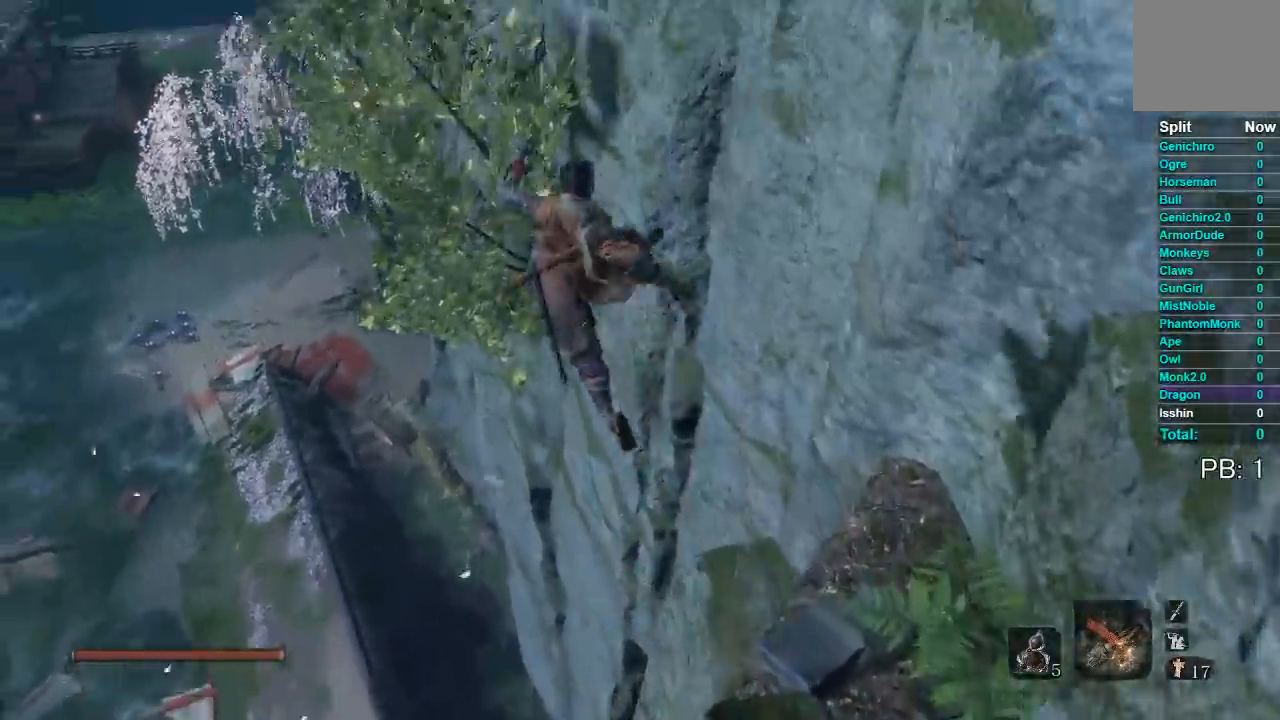
{"buttons": ["B"], "left_stick": "up-left", "right_stick": "center", "button_events": []}
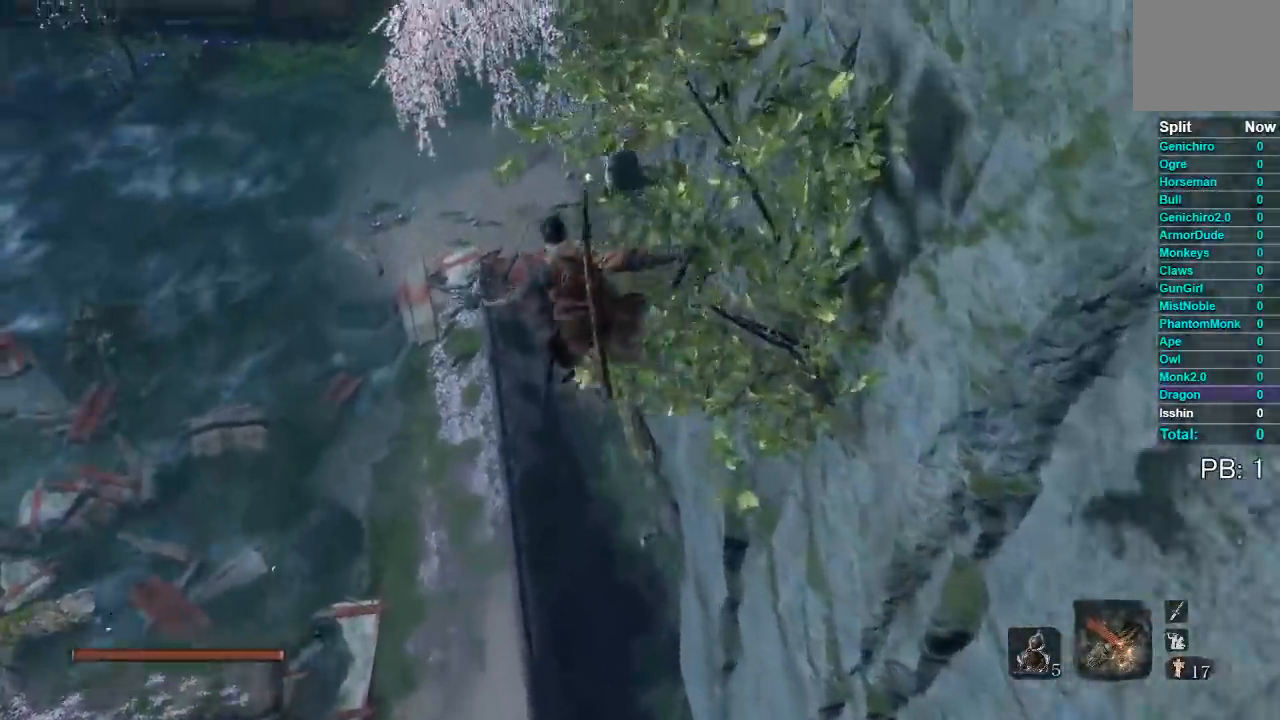
{"buttons": ["B"], "left_stick": "up", "right_stick": "center", "button_events": []}
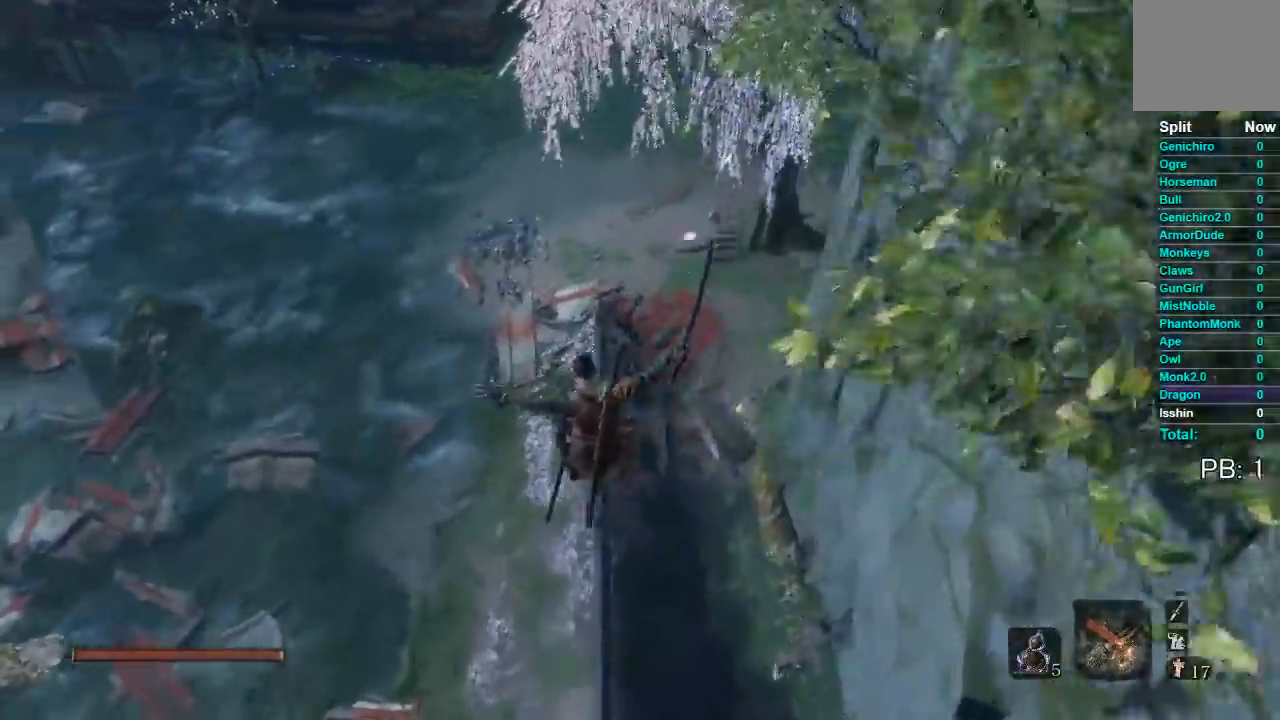
{"buttons": ["B"], "left_stick": "up", "right_stick": "center", "button_events": []}
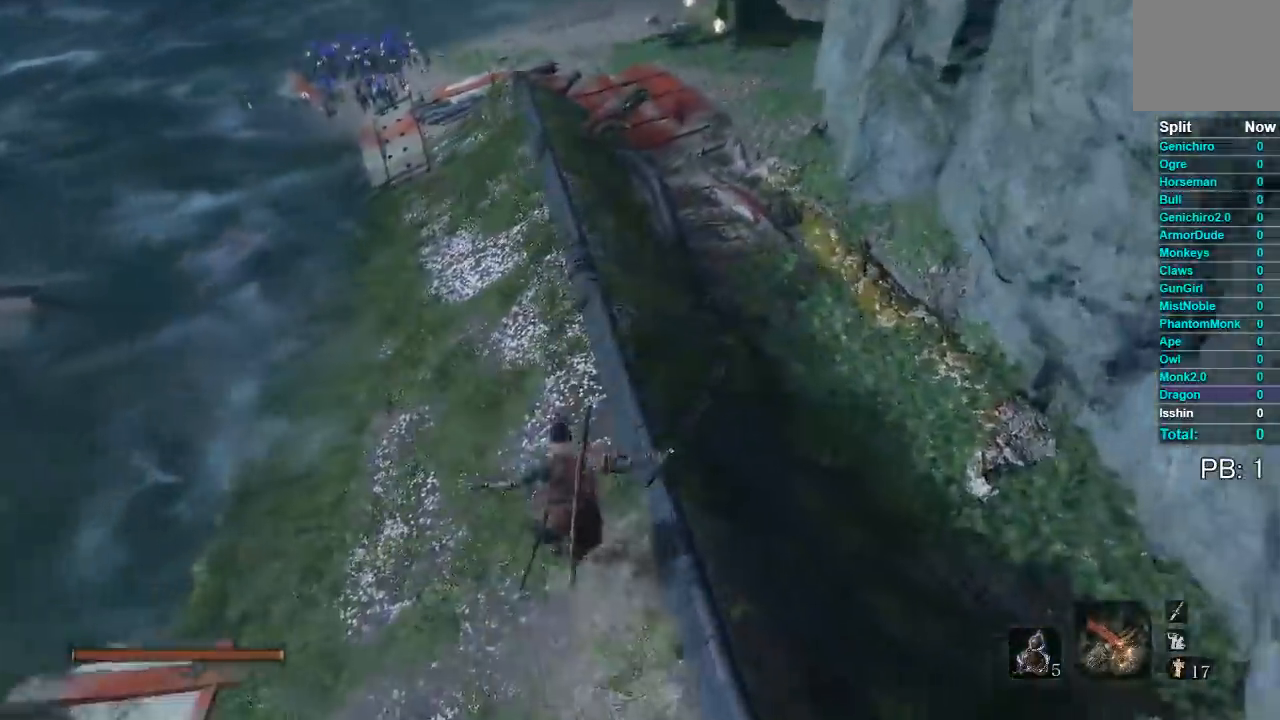
{"buttons": [], "left_stick": "up", "right_stick": "center", "button_events": [[383, "B", "up"]]}
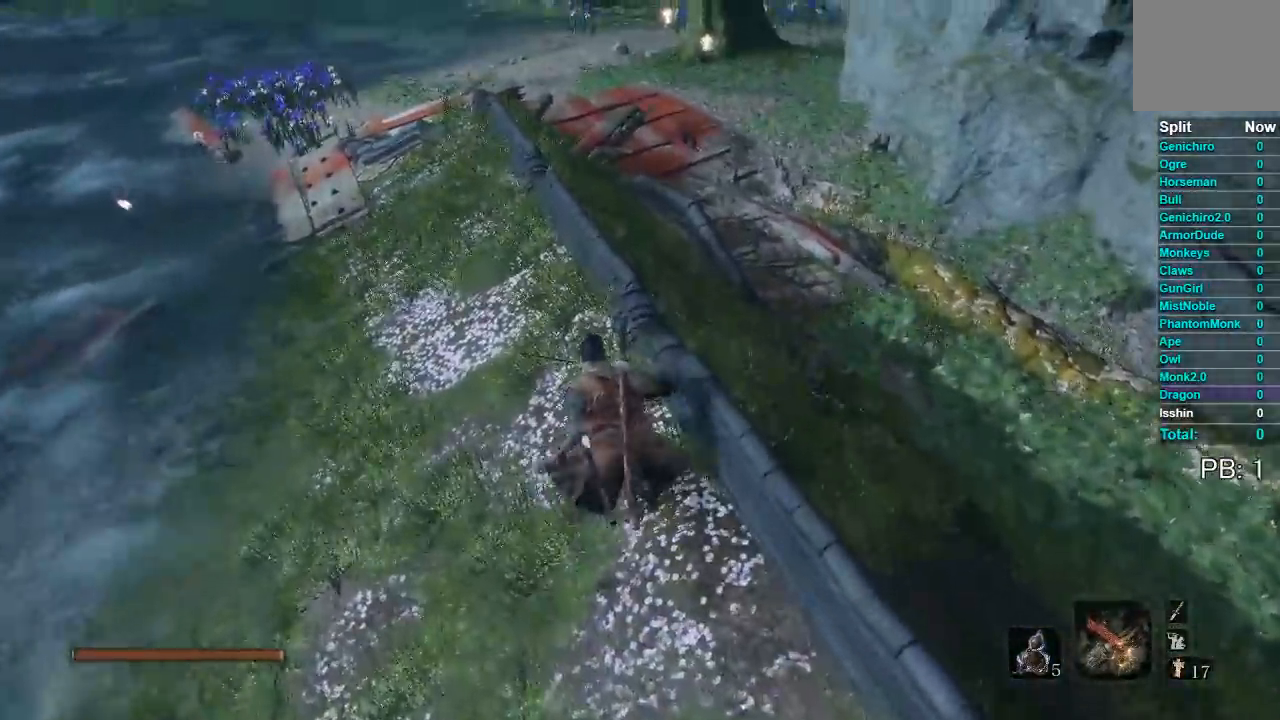
{"buttons": [], "left_stick": "up", "right_stick": "center", "button_events": []}
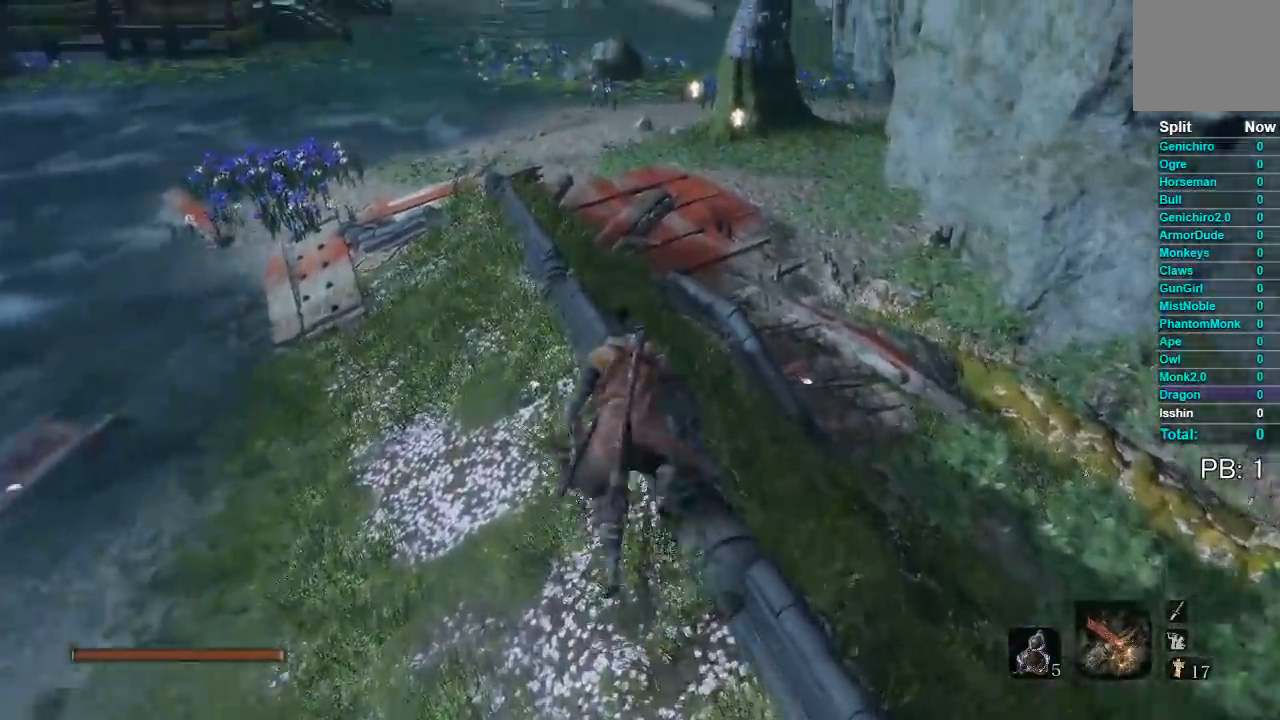
{"buttons": [], "left_stick": "up", "right_stick": "center", "button_events": []}
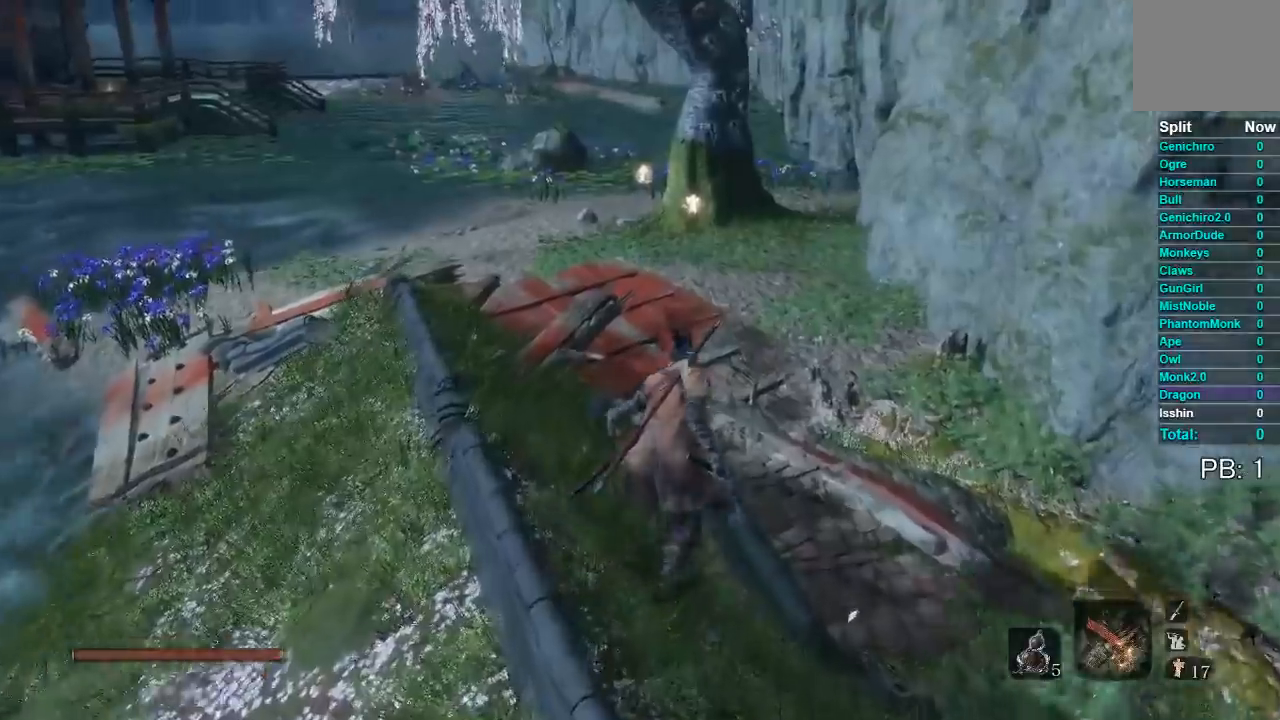
{"buttons": [], "left_stick": "up", "right_stick": "center", "button_events": []}
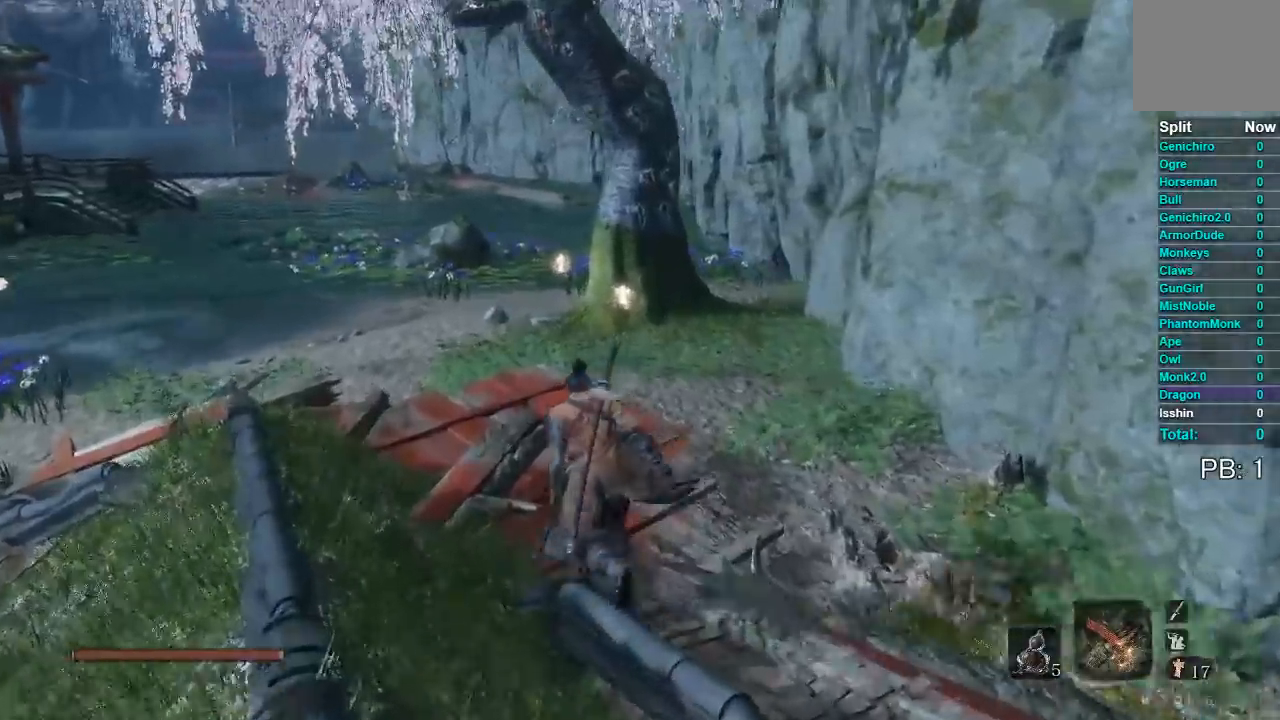
{"buttons": [], "left_stick": "up", "right_stick": "center", "button_events": []}
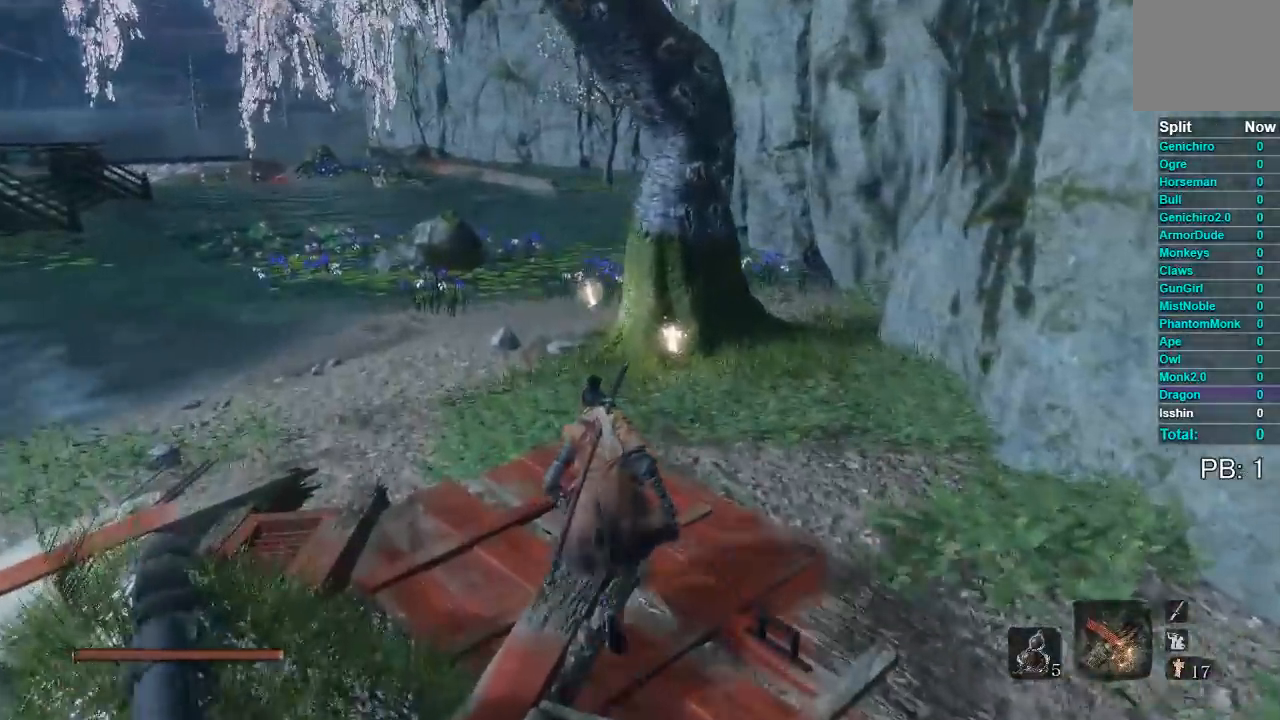
{"buttons": [], "left_stick": "up", "right_stick": "center"}
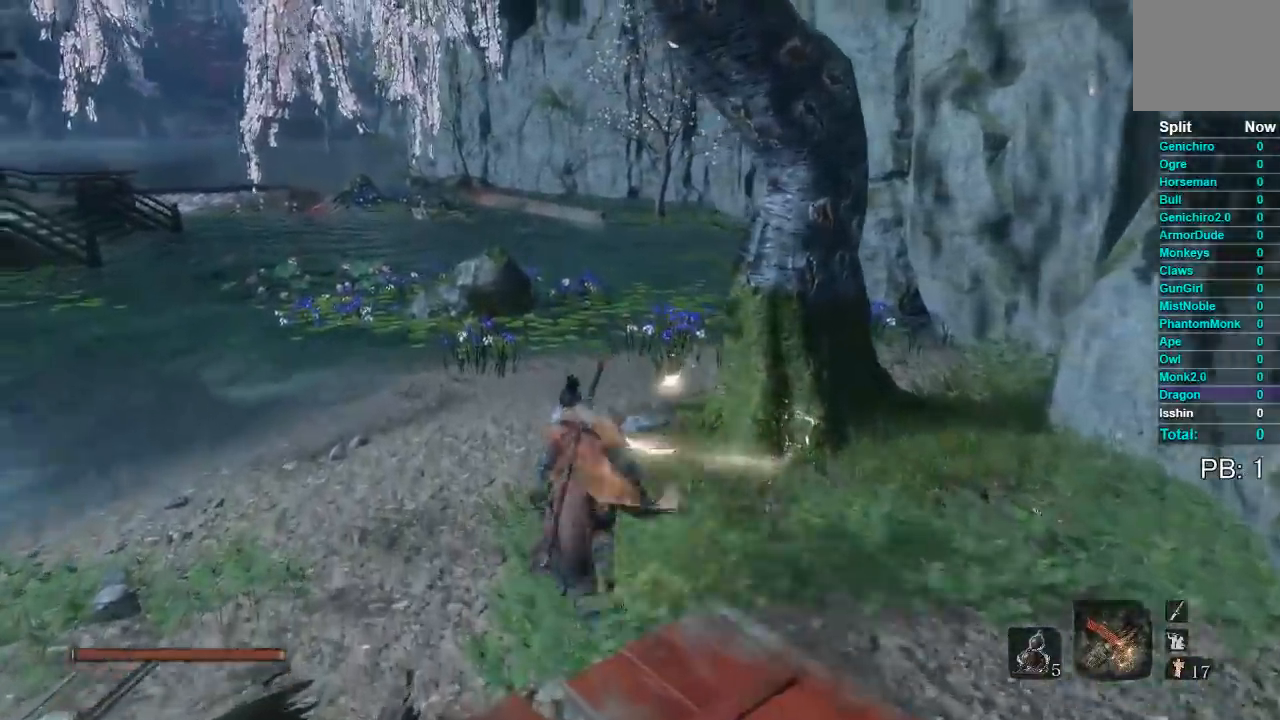
{"buttons": [], "left_stick": "up", "right_stick": "center"}
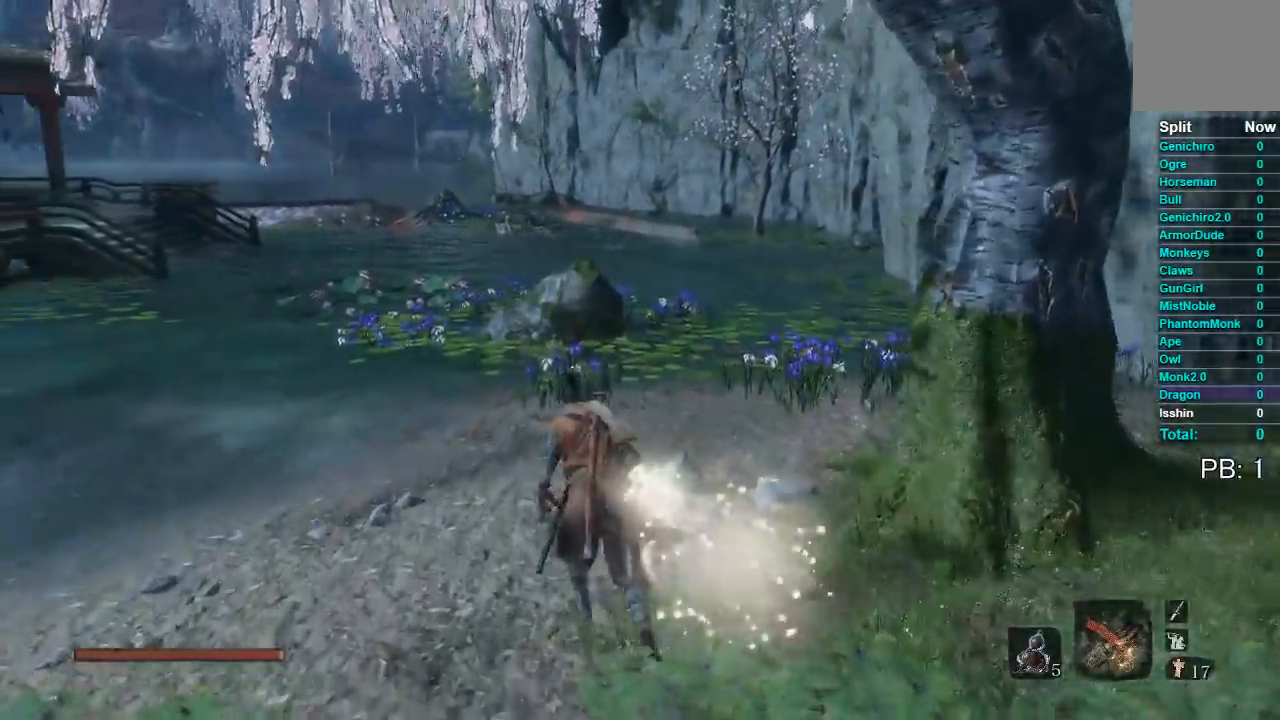
{"buttons": [], "left_stick": "up", "right_stick": "center", "button_events": []}
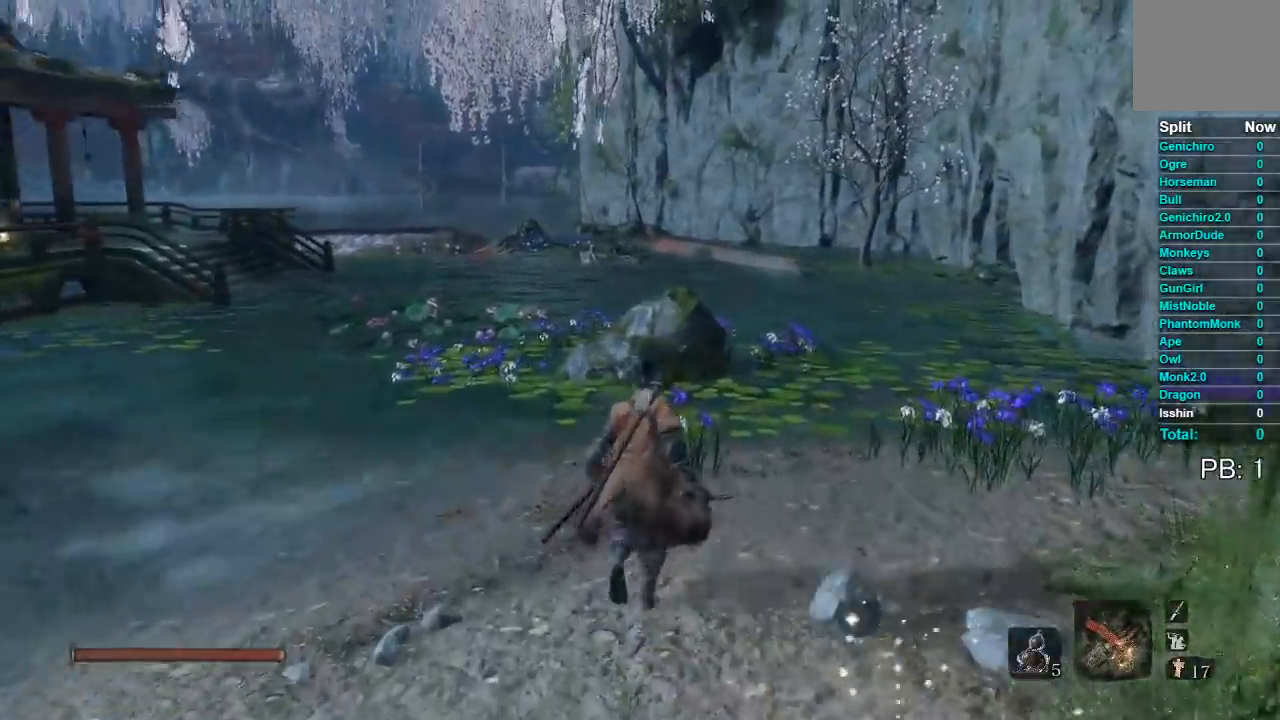
{"buttons": [], "left_stick": "up", "right_stick": "center", "button_events": []}
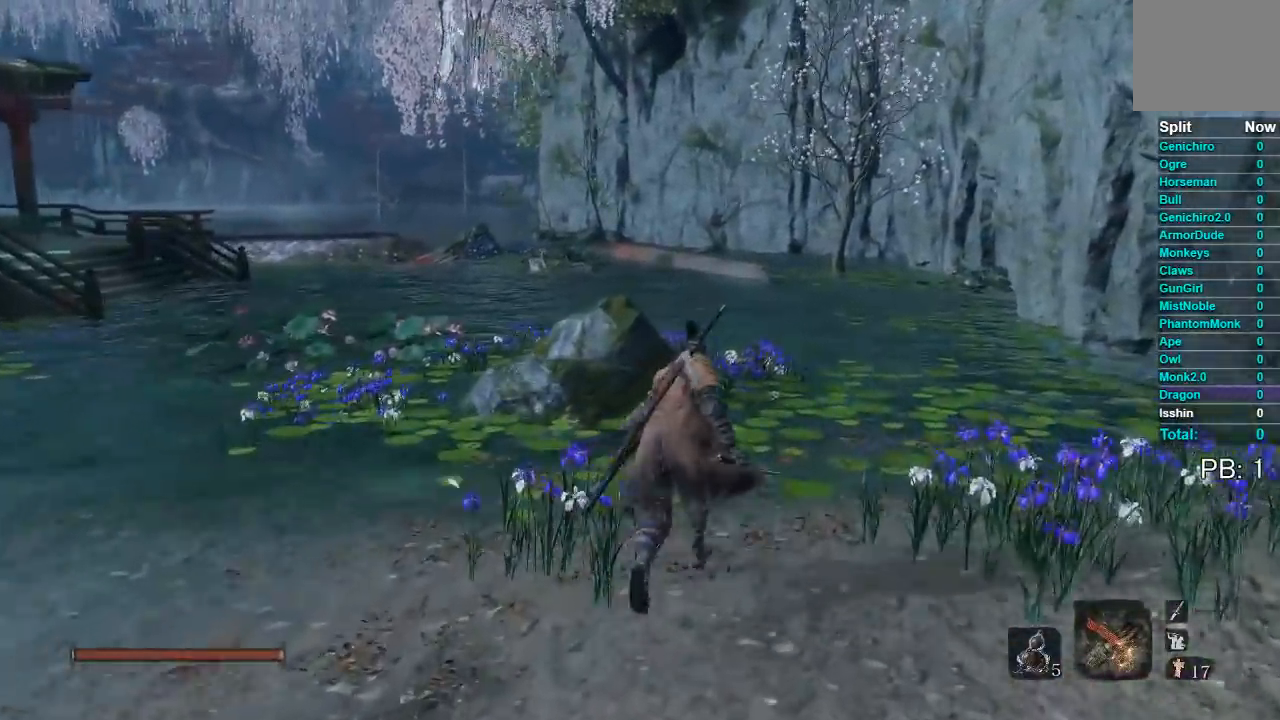
{"buttons": [], "left_stick": "center", "right_stick": "center", "button_events": [[350, "DPAD_LEFT", "down"], [467, "DPAD_LEFT", "up"]]}
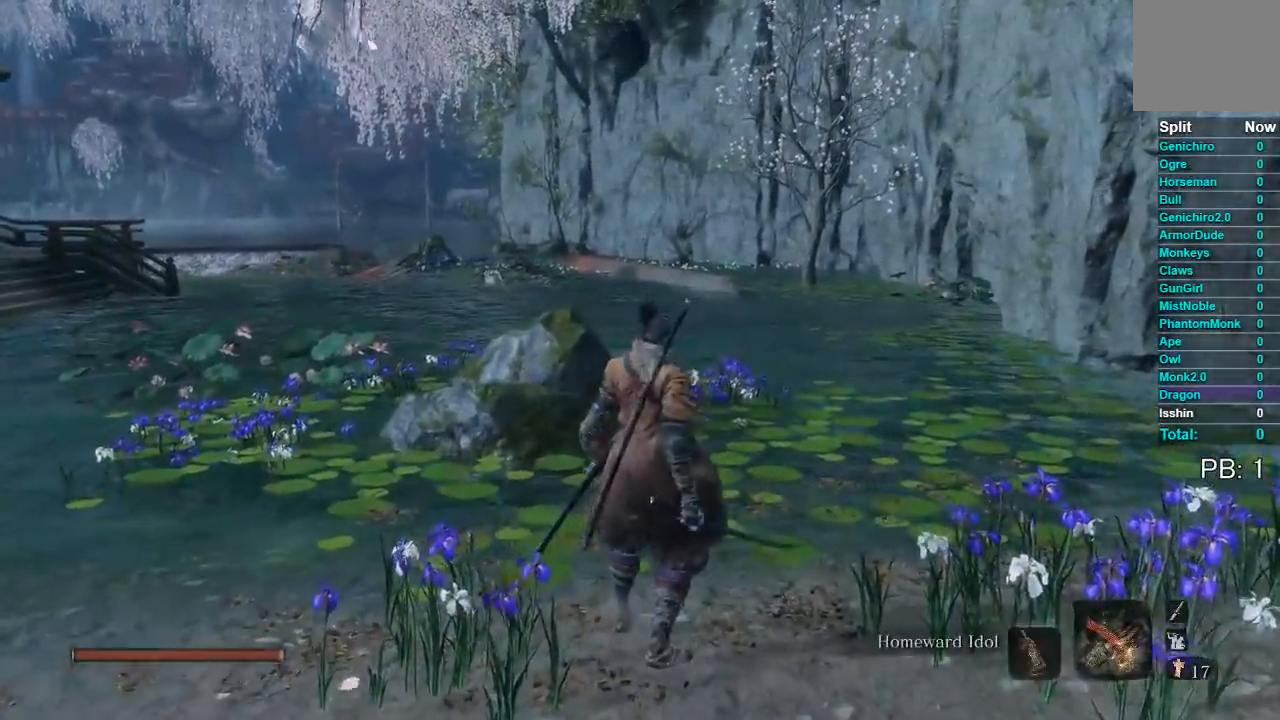
{"buttons": [], "left_stick": "center", "right_stick": "center", "button_events": [[267, "DPAD_LEFT", "down"], [383, "DPAD_LEFT", "up"]]}